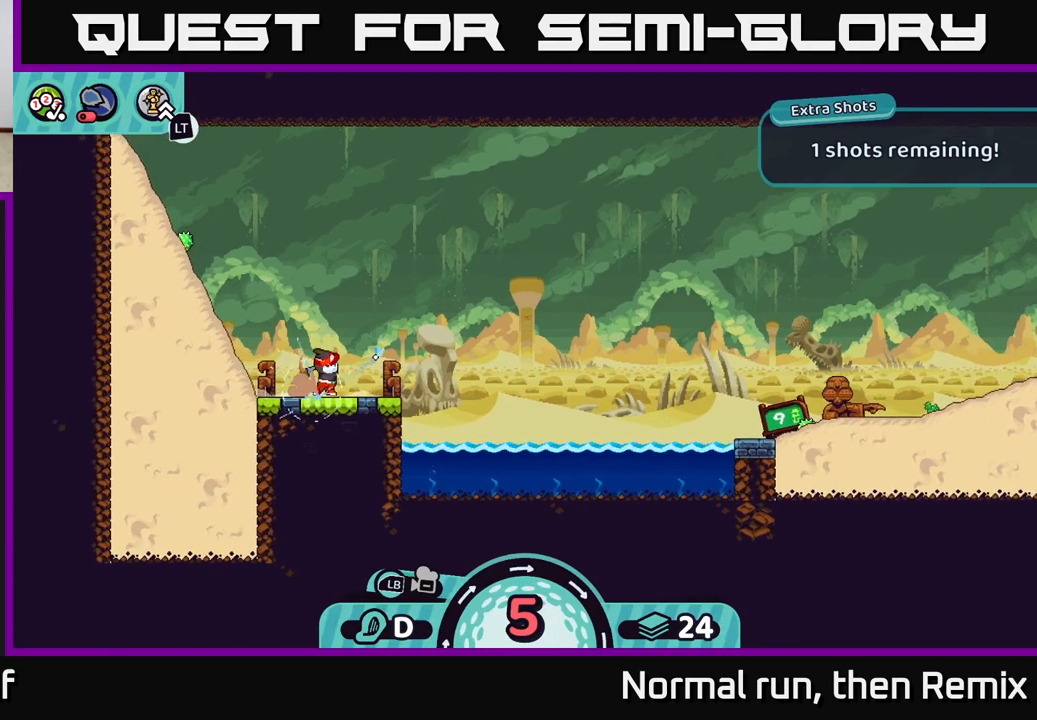
Gameplay with a controller (Xbox layout); each line is a JSON object with the inputs held at the frame after it. "events" lists button and stick changes between this image and that frame as [ms after this image, input, new state], when the widget could be followed in between.
{"buttons": [], "left_stick": "right", "right_stick": "center", "events": [[33, "A", "down"], [100, "A", "up"], [200, "A", "down"], [250, "A", "up"], [350, "A", "down"], [433, "A", "up"]]}
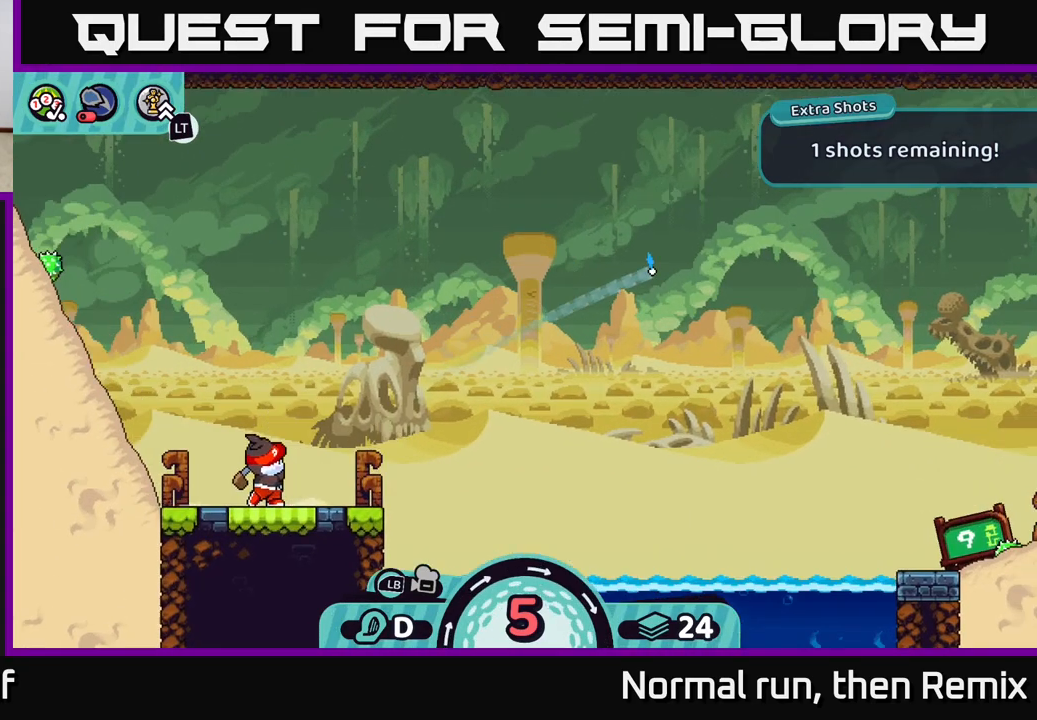
{"buttons": [], "left_stick": "right", "right_stick": "center", "events": [[83, "A", "down"], [167, "A", "up"], [300, "A", "down"], [367, "A", "up"]]}
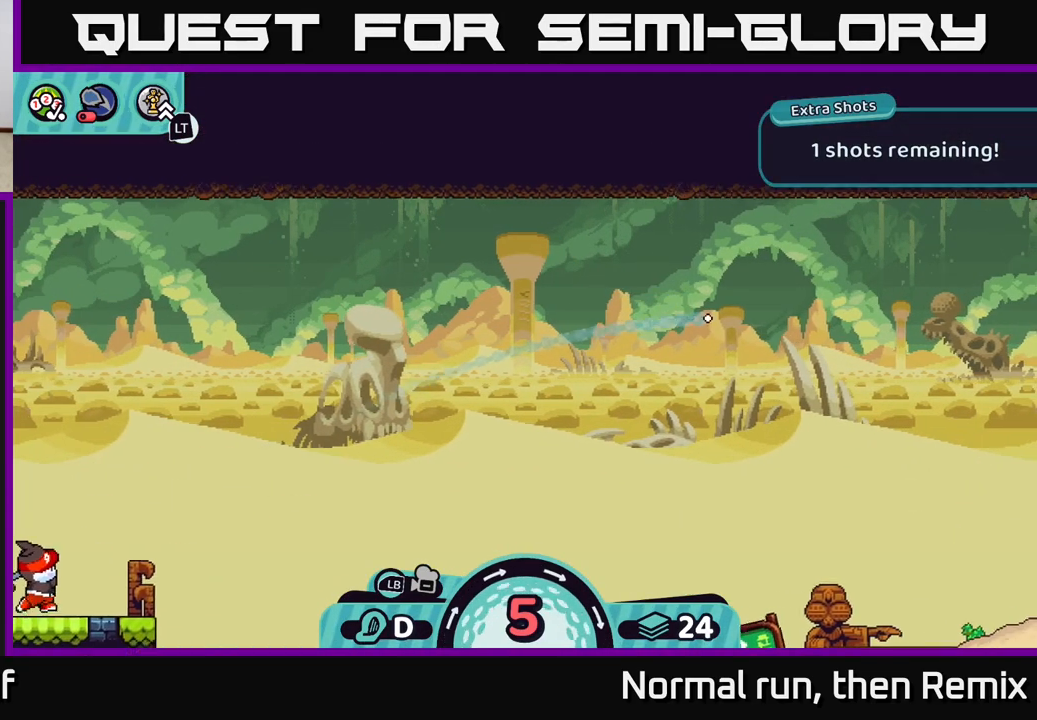
{"buttons": [], "left_stick": "right", "right_stick": "center", "events": [[367, "A", "down"], [450, "A", "up"]]}
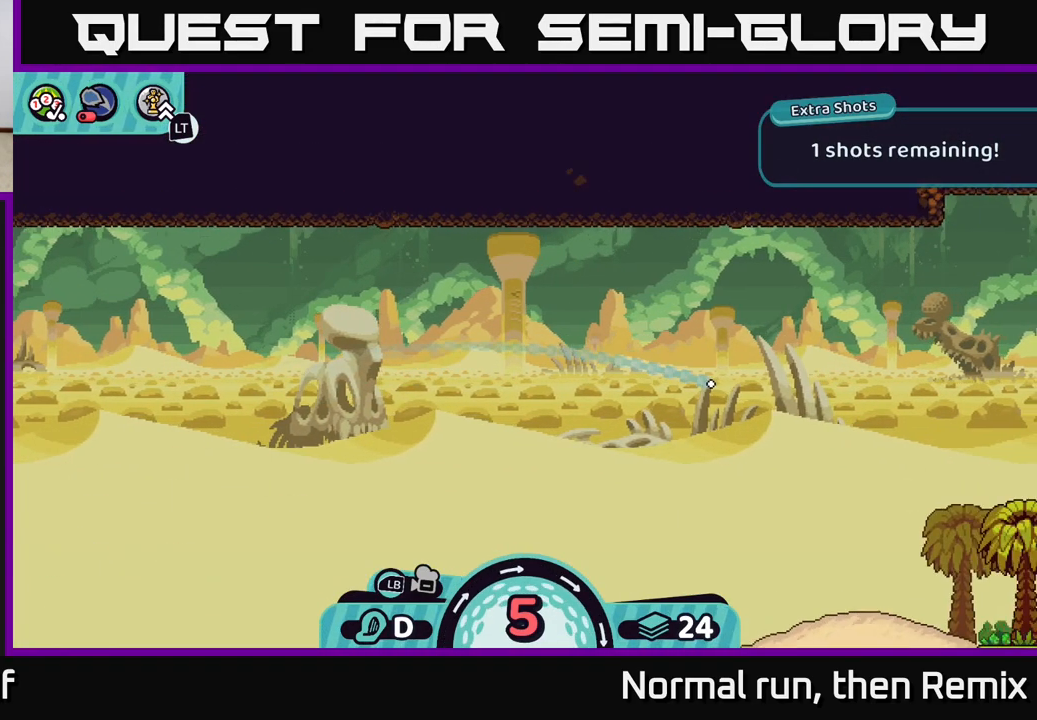
{"buttons": [], "left_stick": "right", "right_stick": "center", "events": [[33, "A", "down"], [133, "A", "up"], [217, "A", "down"], [300, "A", "up"], [400, "A", "down"], [483, "A", "up"]]}
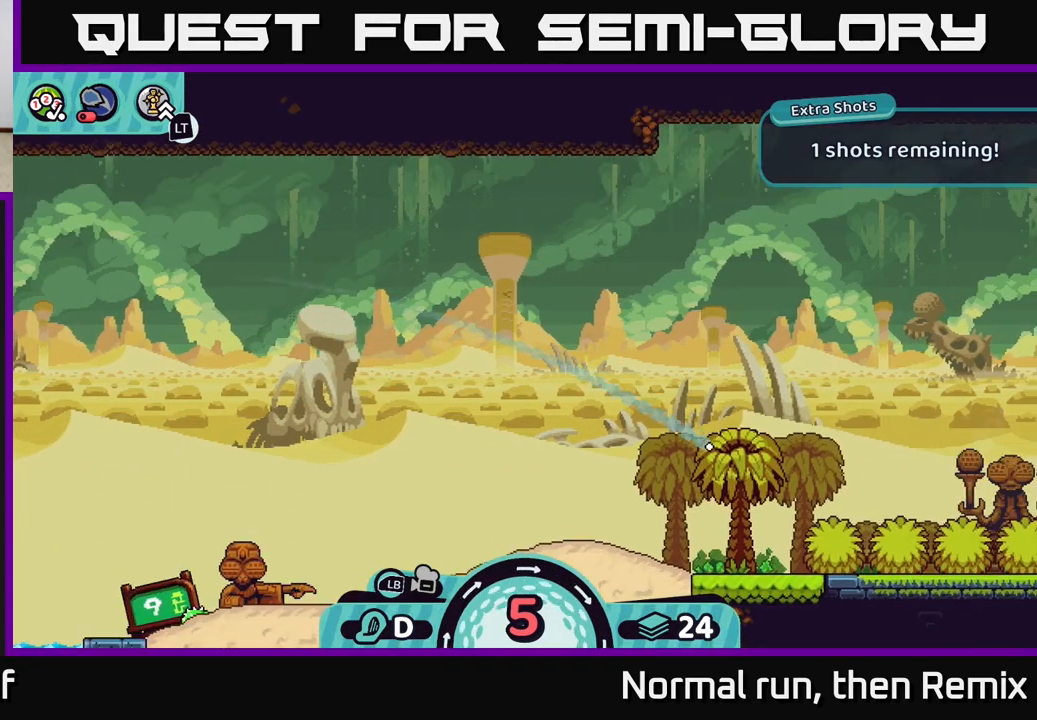
{"buttons": [], "left_stick": "right", "right_stick": "center", "events": [[100, "A", "down"], [167, "A", "up"], [250, "A", "down"], [333, "A", "up"]]}
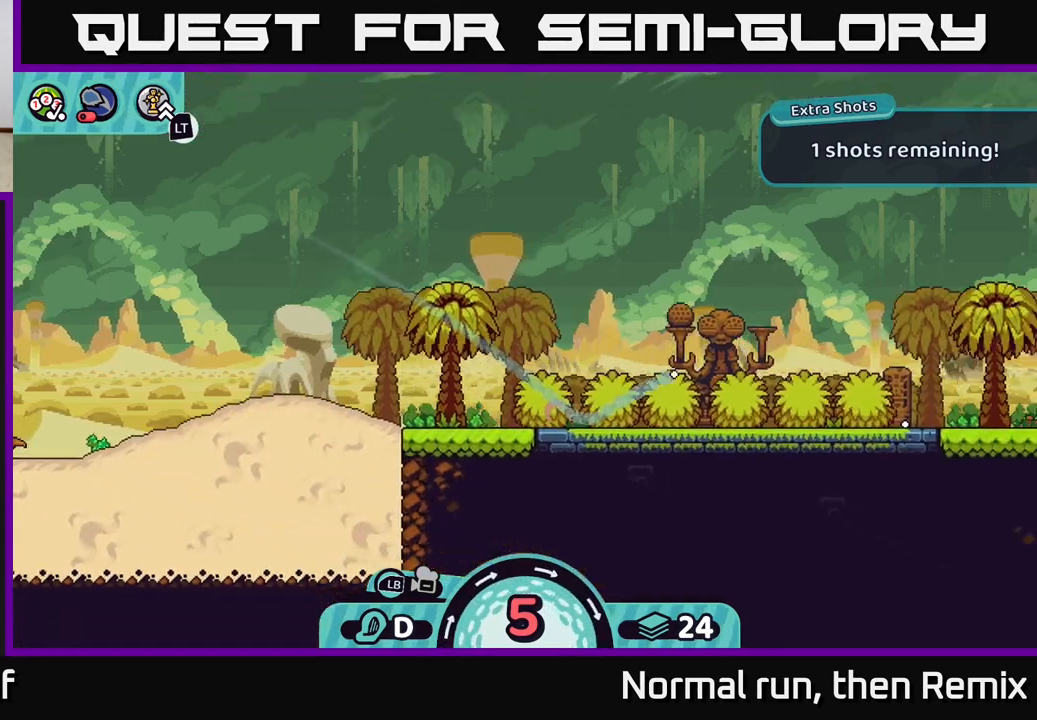
{"buttons": [], "left_stick": "center", "right_stick": "center", "events": [[183, "left_stick", "center"]]}
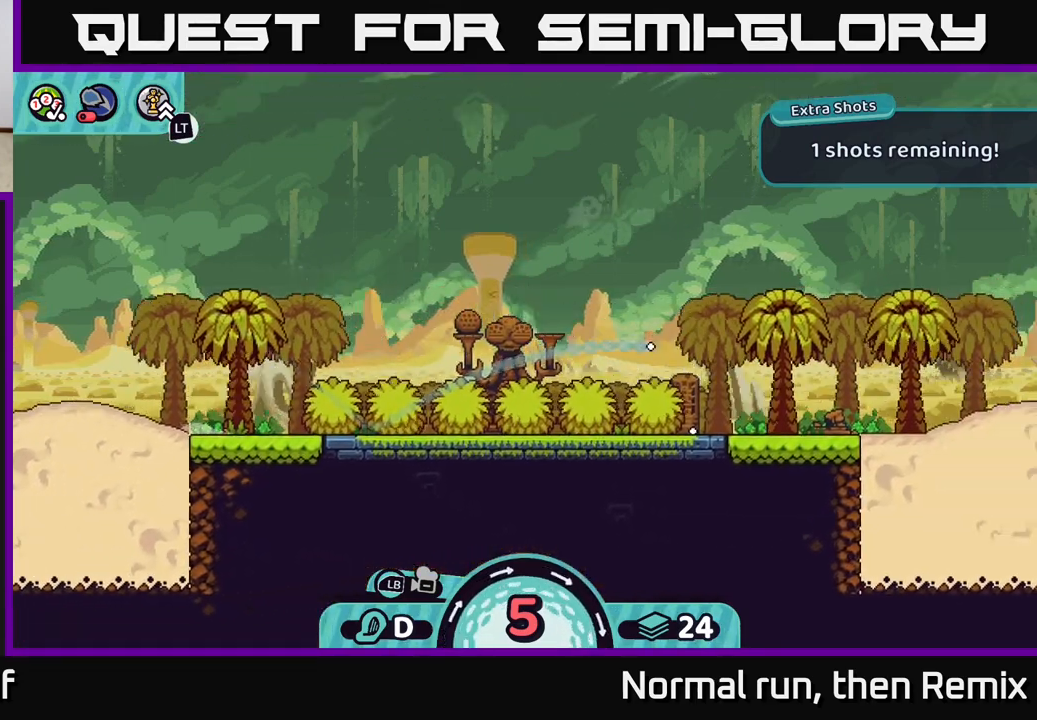
{"buttons": [], "left_stick": "left", "right_stick": "center", "events": [[50, "left_stick", "left"], [83, "A", "down"], [150, "A", "up"], [267, "A", "down"], [317, "A", "up"], [400, "A", "down"], [483, "A", "up"]]}
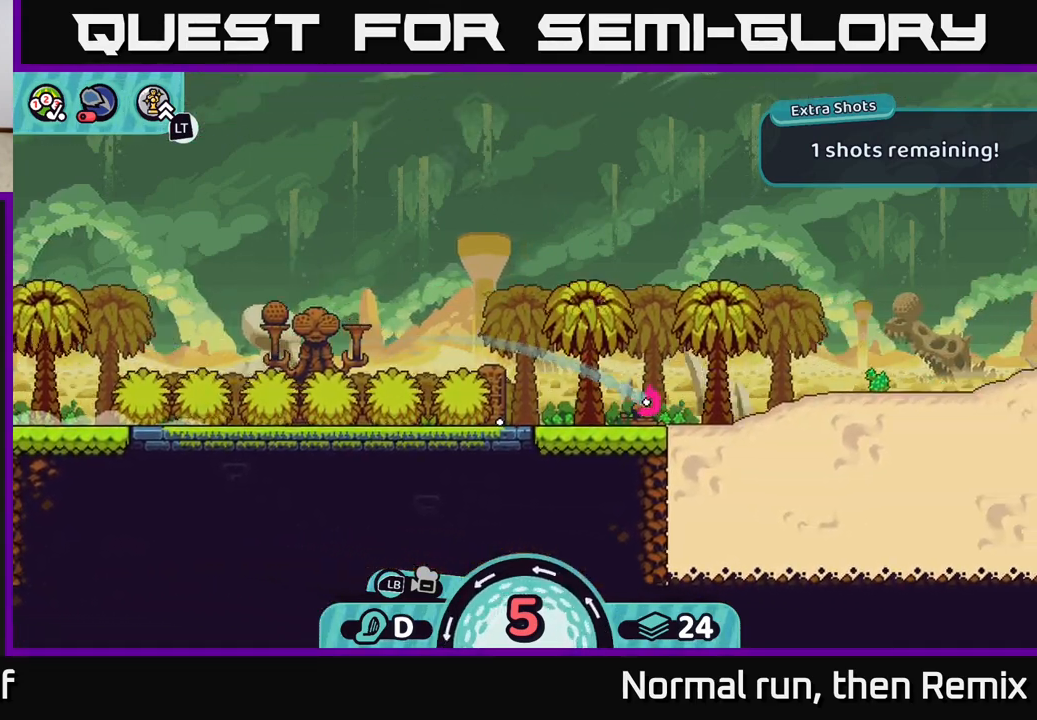
{"buttons": [], "left_stick": "center", "right_stick": "center", "events": [[50, "A", "down"], [183, "A", "up"], [300, "A", "down"], [367, "A", "up"], [450, "left_stick", "center"]]}
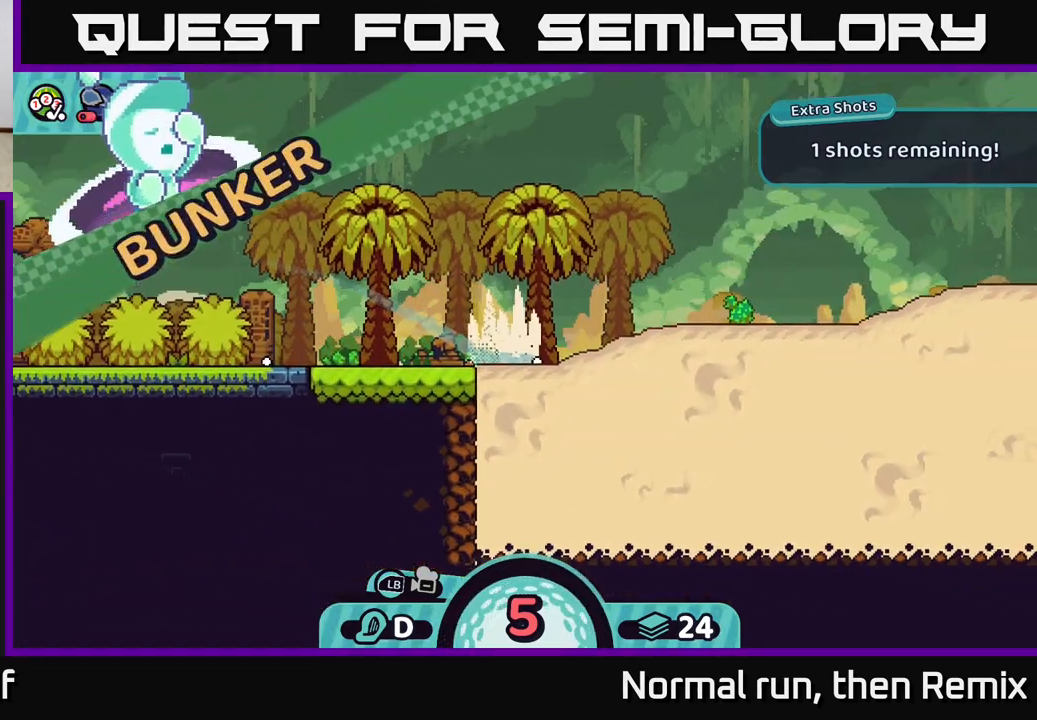
{"buttons": [], "left_stick": "center", "right_stick": "center", "events": []}
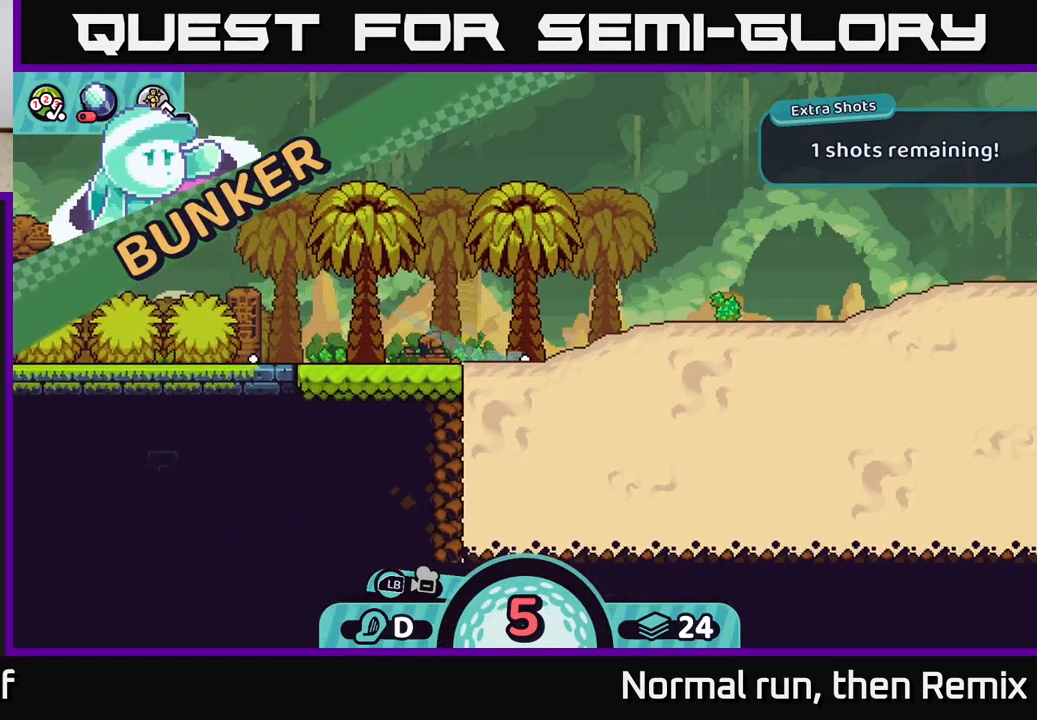
{"buttons": [], "left_stick": "center", "right_stick": "center", "events": [[433, "A", "down"], [500, "A", "up"]]}
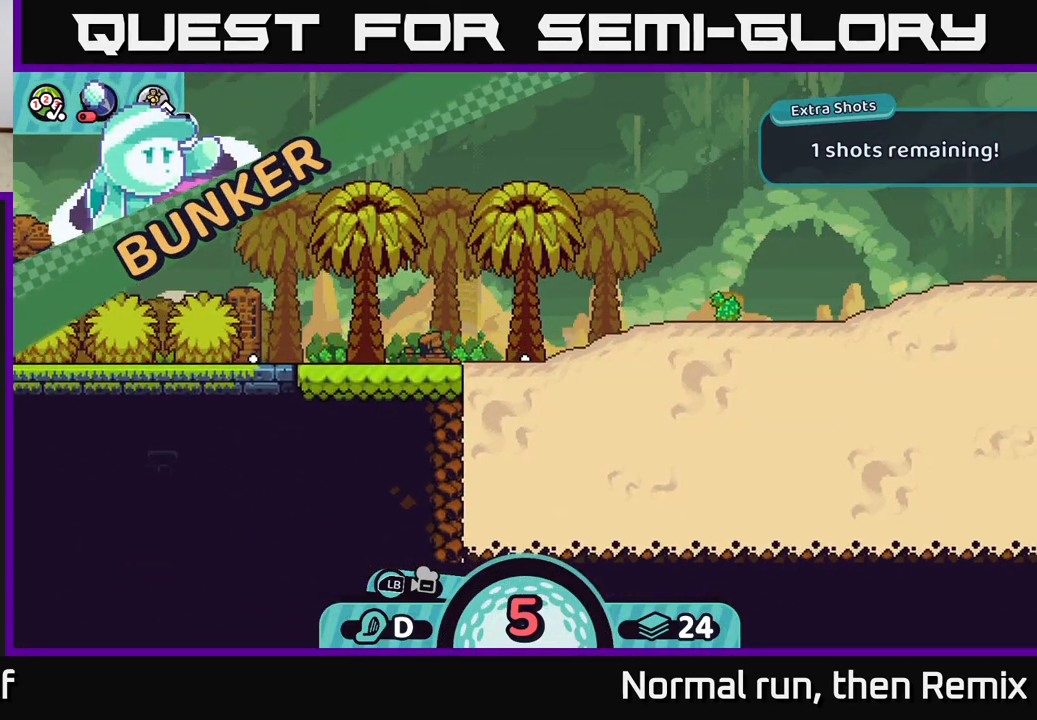
{"buttons": [], "left_stick": "right", "right_stick": "center", "events": [[367, "left_stick", "right"]]}
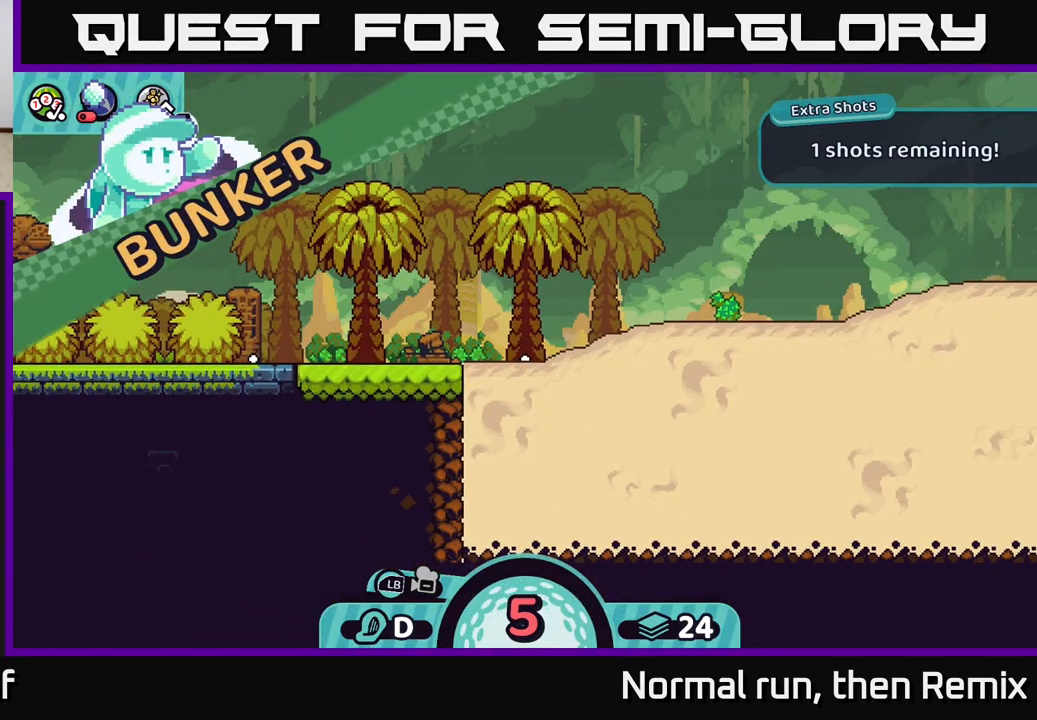
{"buttons": [], "left_stick": "center", "right_stick": "center", "events": [[67, "right_stick", "right"], [133, "left_stick", "center"], [367, "right_stick", "center"]]}
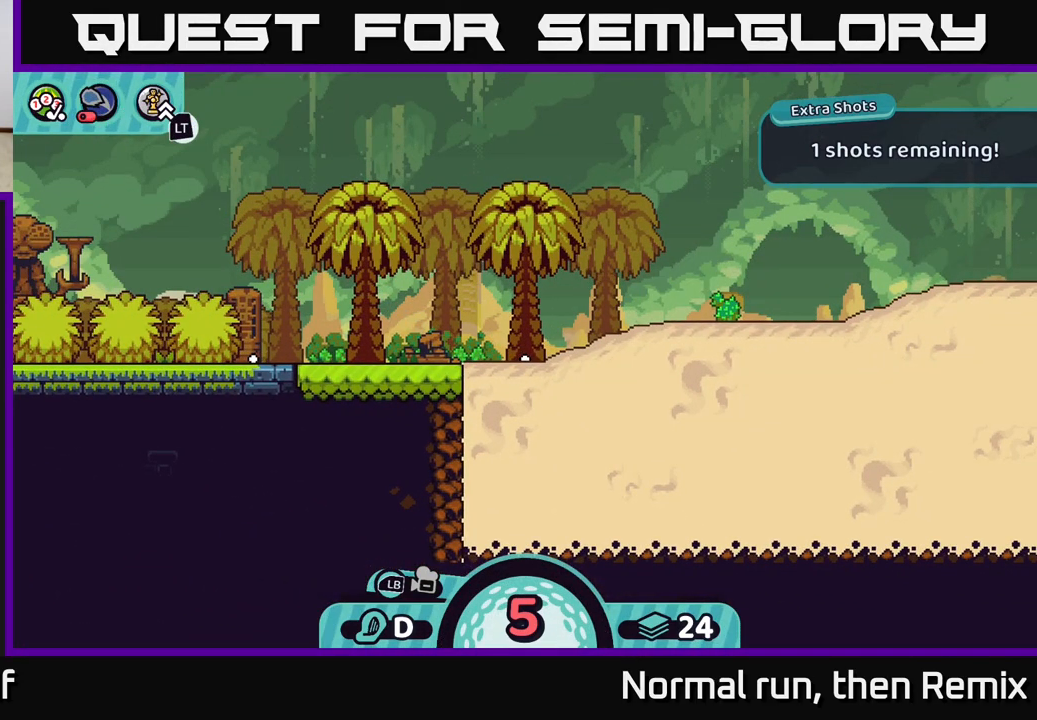
{"buttons": [], "left_stick": "center", "right_stick": "center", "events": []}
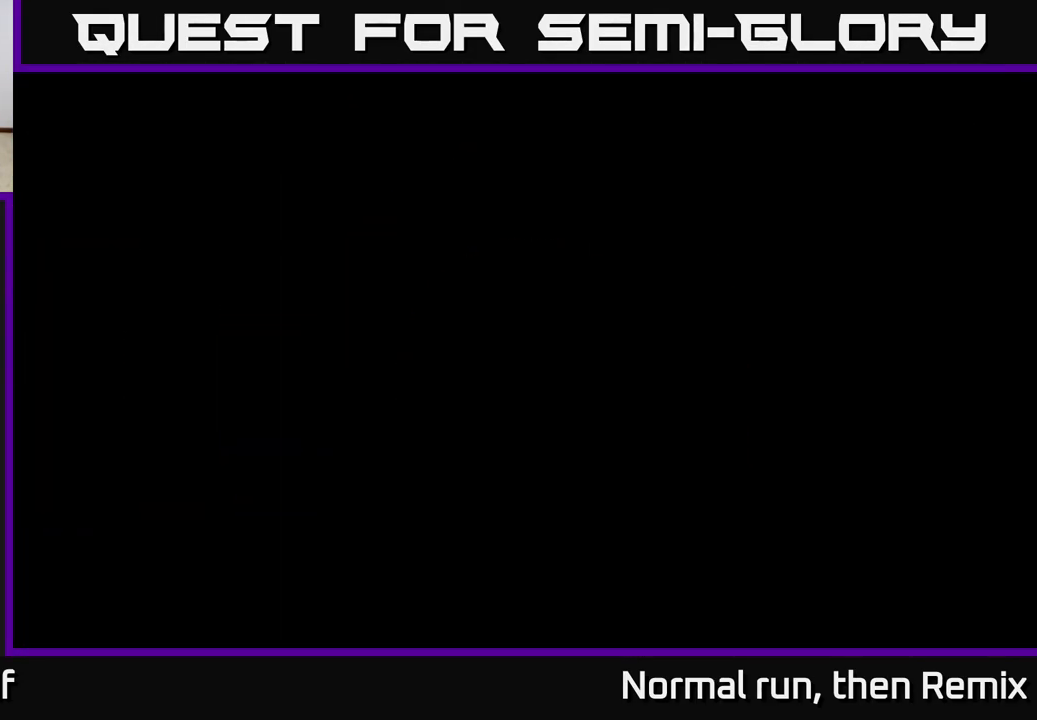
{"buttons": [], "left_stick": "right", "right_stick": "center", "events": [[417, "left_stick", "right"]]}
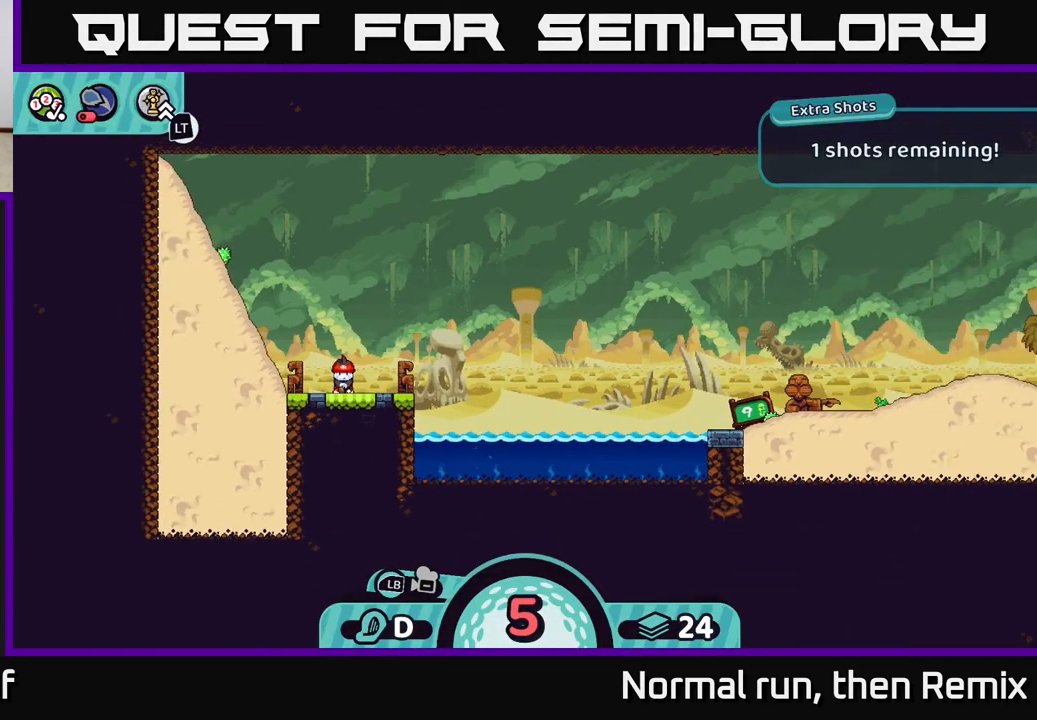
{"buttons": [], "left_stick": "center", "right_stick": "center", "events": [[217, "left_stick", "center"]]}
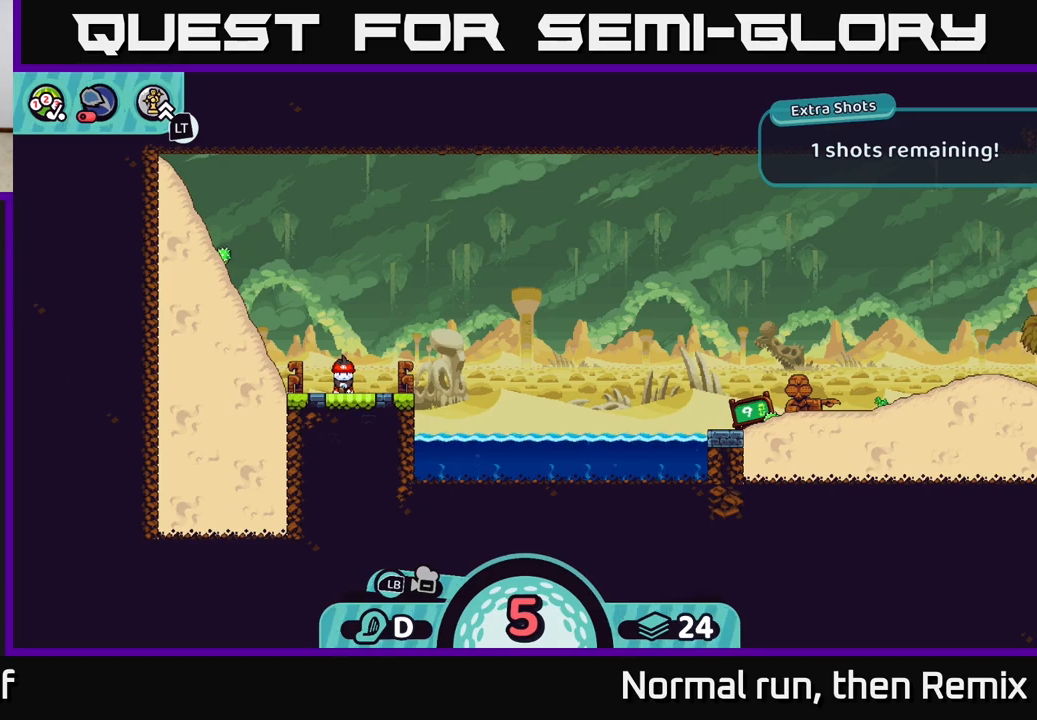
{"buttons": [], "left_stick": "center", "right_stick": "center", "events": [[33, "A", "down"], [117, "A", "up"]]}
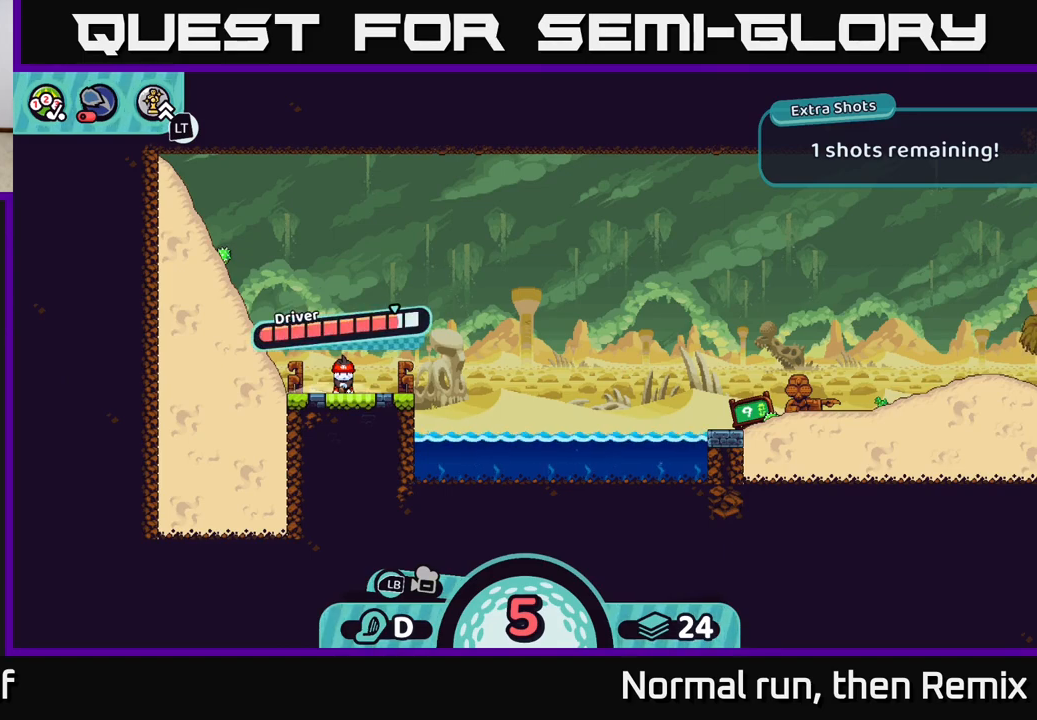
{"buttons": ["A"], "left_stick": "center", "right_stick": "center", "events": [[250, "A", "down"]]}
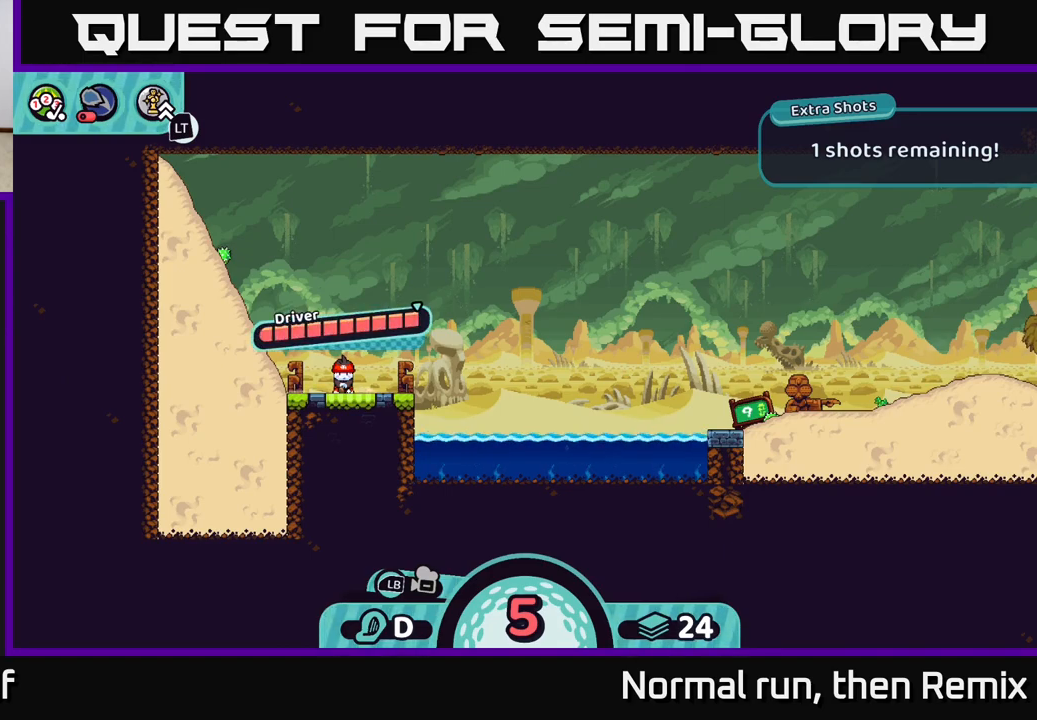
{"buttons": [], "left_stick": "right", "right_stick": "center", "events": [[117, "A", "up"], [267, "left_stick", "right"]]}
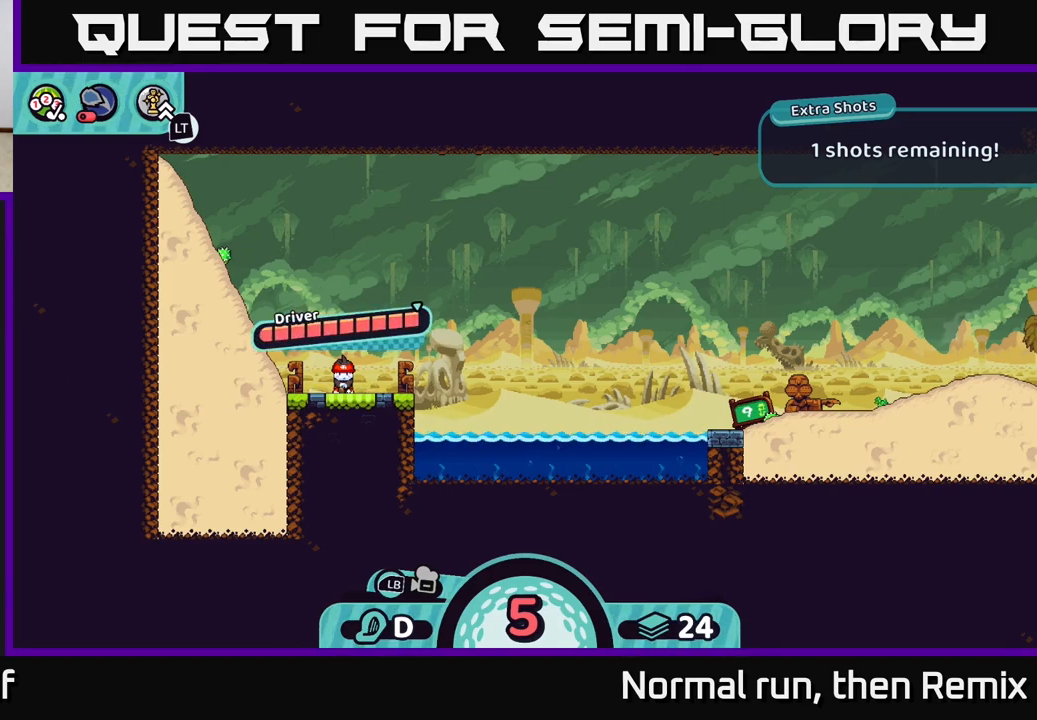
{"buttons": [], "left_stick": "center", "right_stick": "center", "events": [[433, "left_stick", "center"]]}
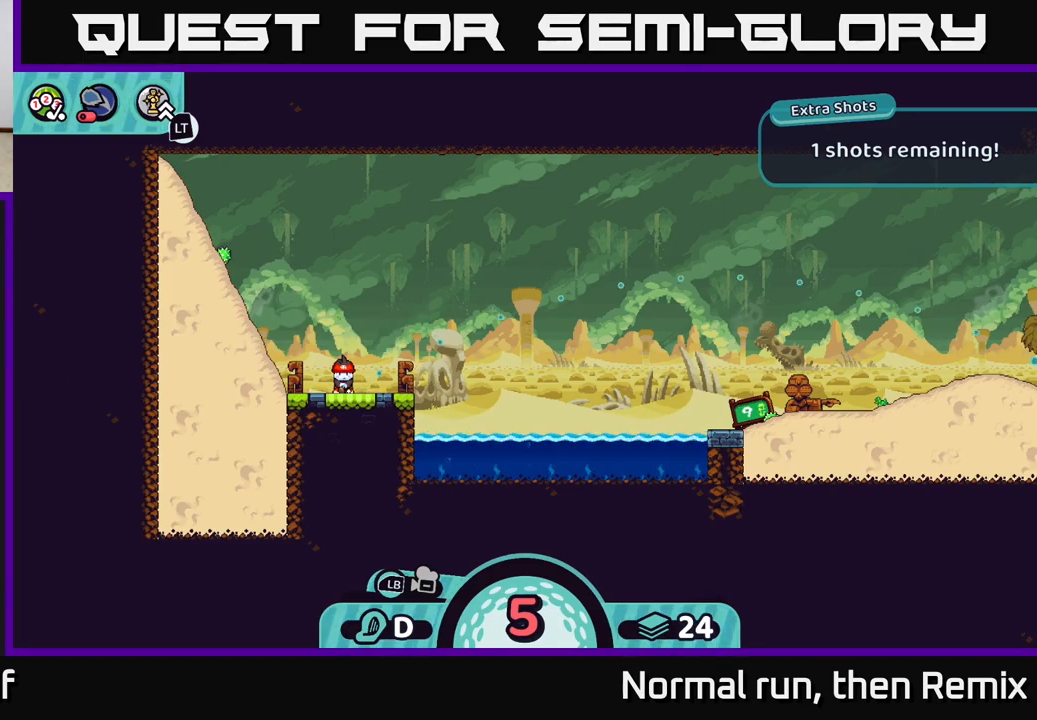
{"buttons": [], "left_stick": "center", "right_stick": "center", "events": []}
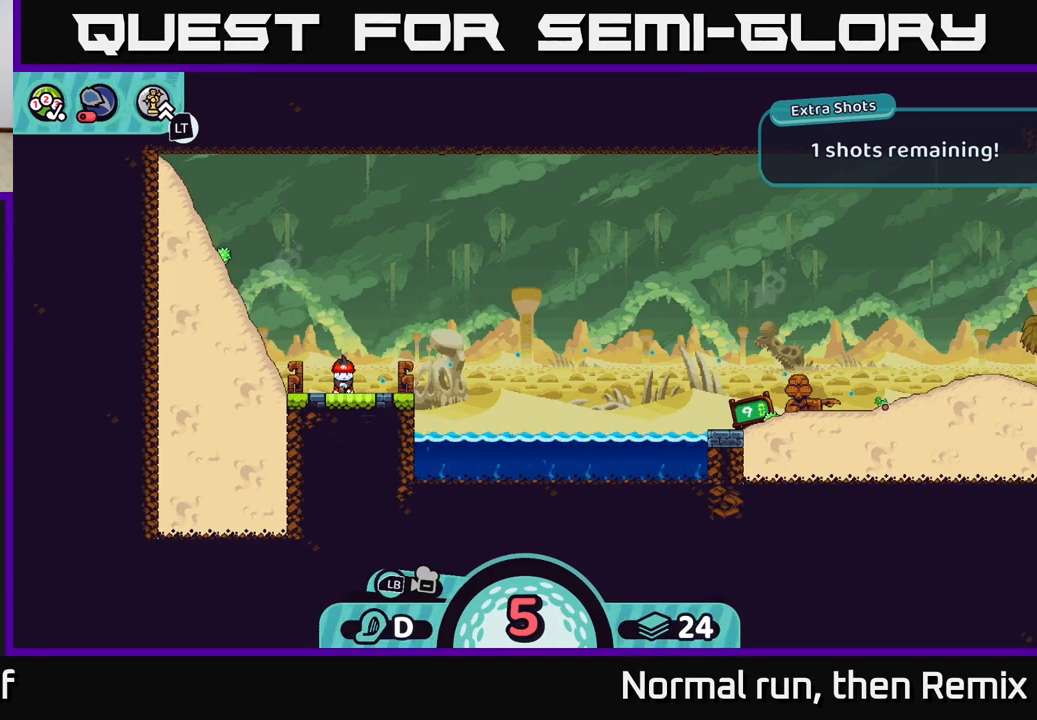
{"buttons": [], "left_stick": "center", "right_stick": "center", "events": []}
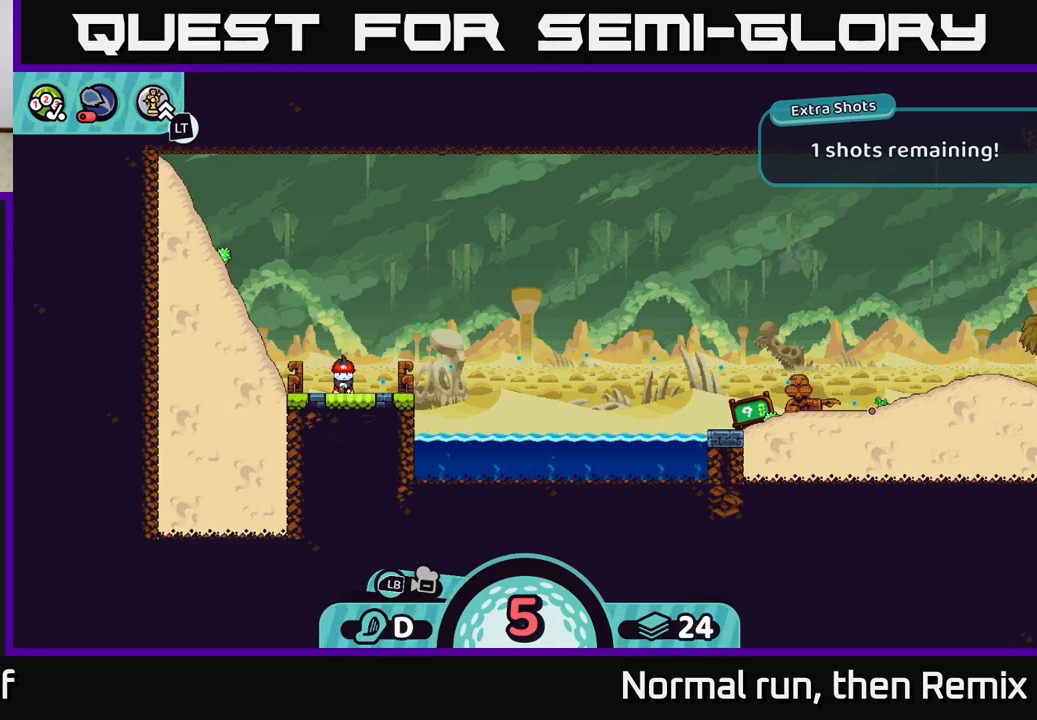
{"buttons": [], "left_stick": "center", "right_stick": "center", "events": []}
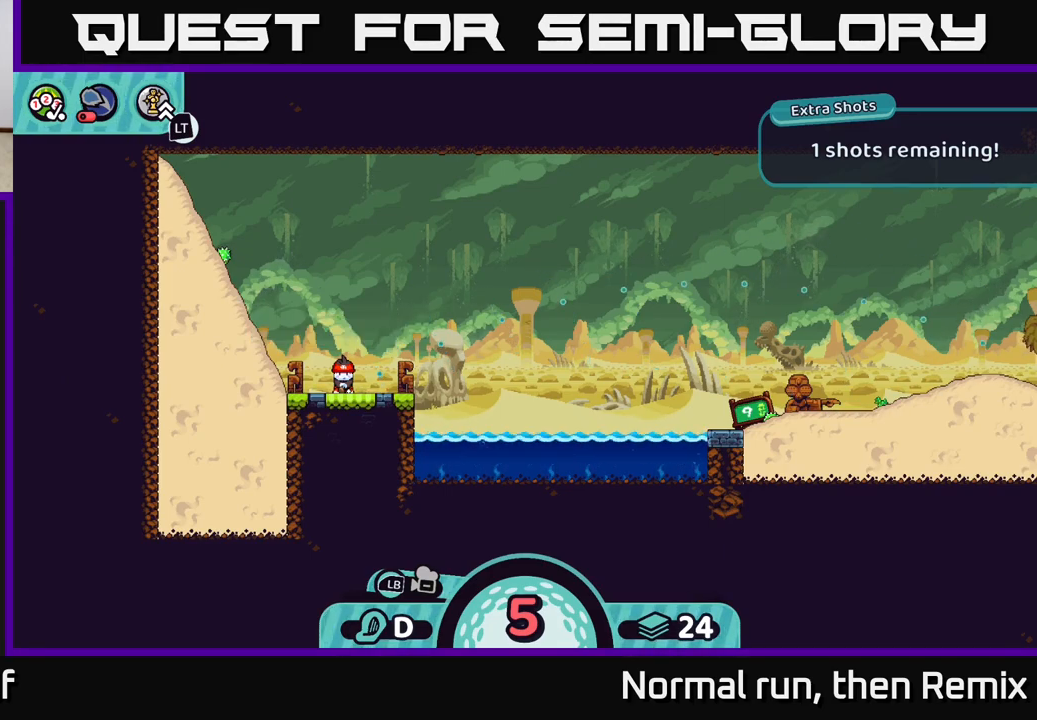
{"buttons": [], "left_stick": "center", "right_stick": "center", "events": [[333, "A", "down"], [500, "A", "up"]]}
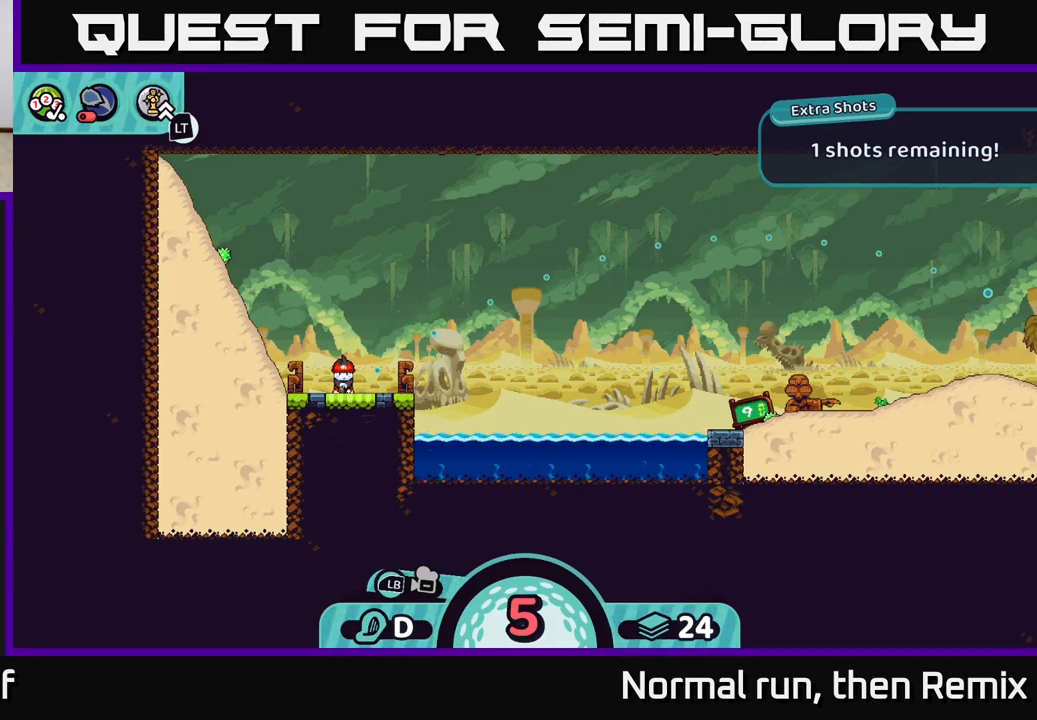
{"buttons": [], "left_stick": "center", "right_stick": "center", "events": []}
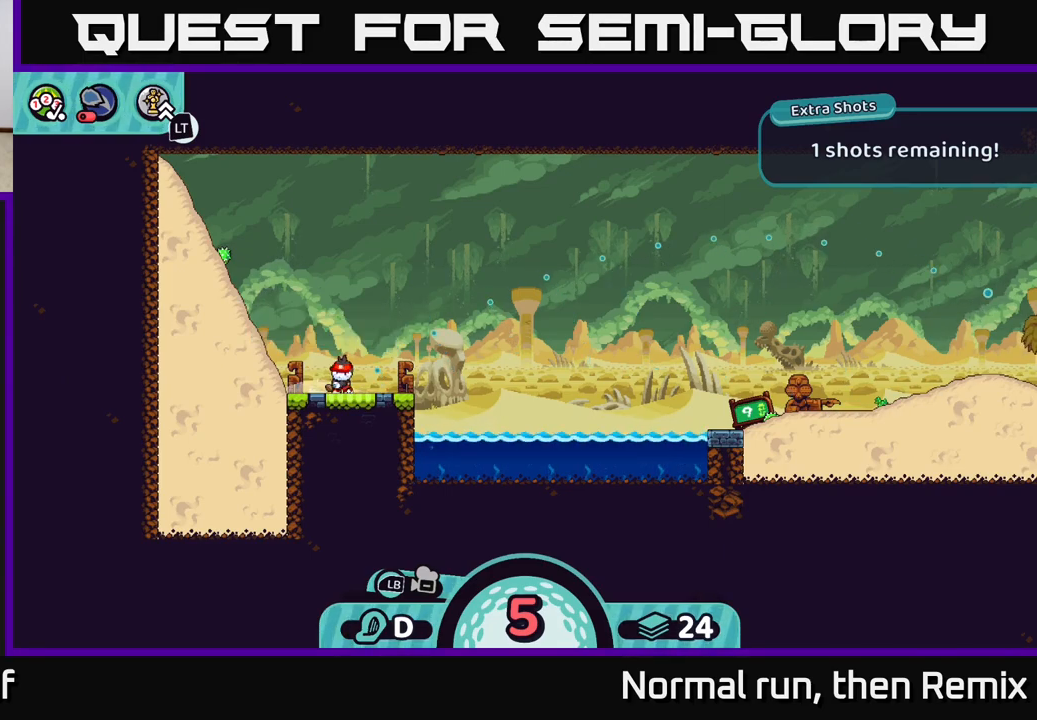
{"buttons": [], "left_stick": "right", "right_stick": "center", "events": [[100, "left_stick", "right"]]}
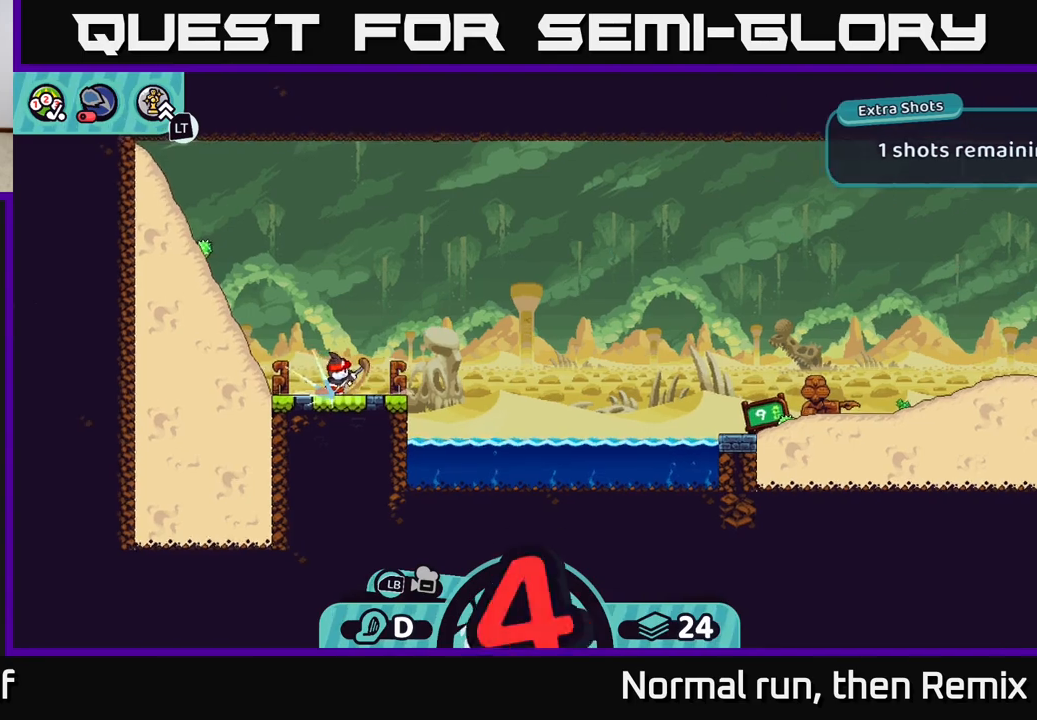
{"buttons": [], "left_stick": "right", "right_stick": "center", "events": []}
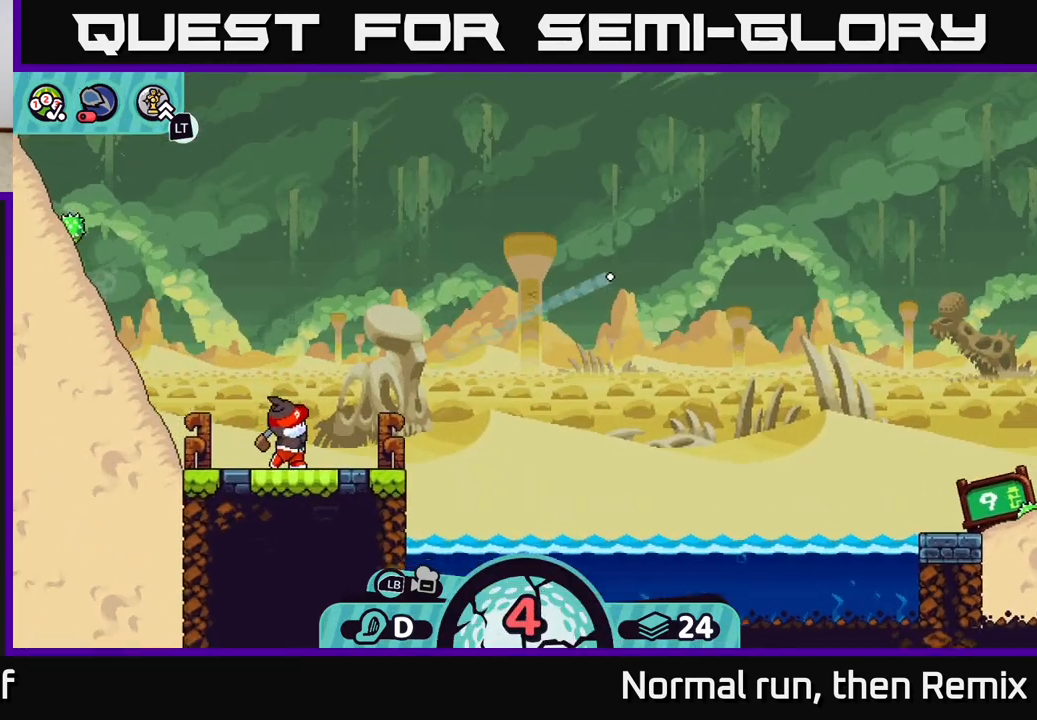
{"buttons": [], "left_stick": "right", "right_stick": "center", "events": [[367, "A", "down"], [500, "A", "up"]]}
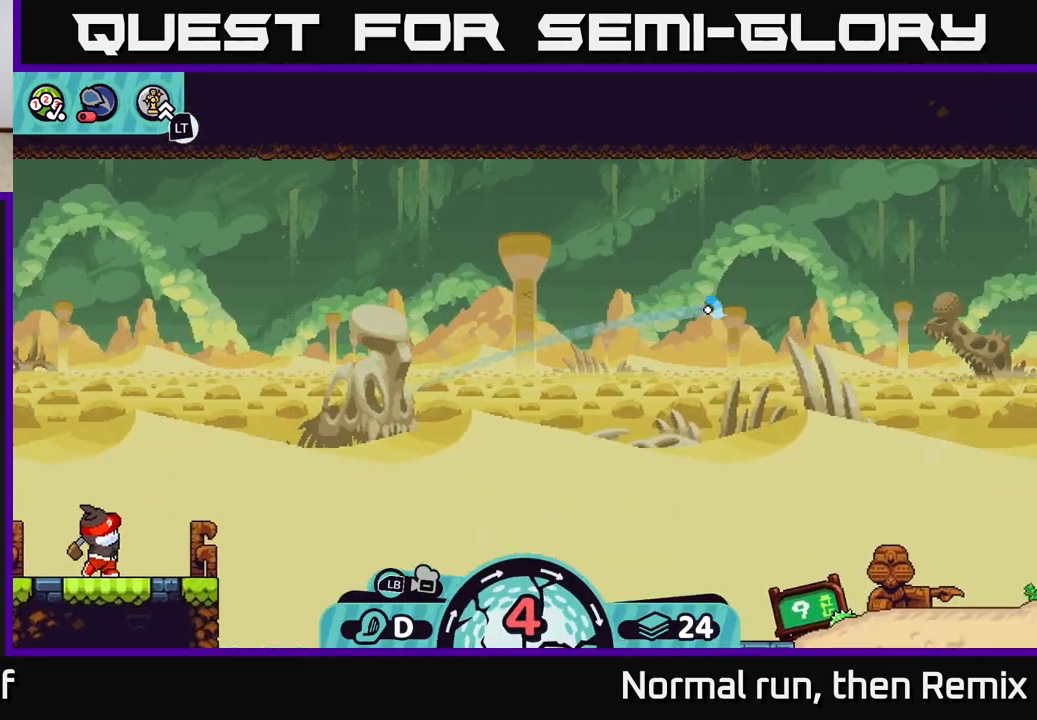
{"buttons": [], "left_stick": "center", "right_stick": "center", "events": [[367, "left_stick", "center"]]}
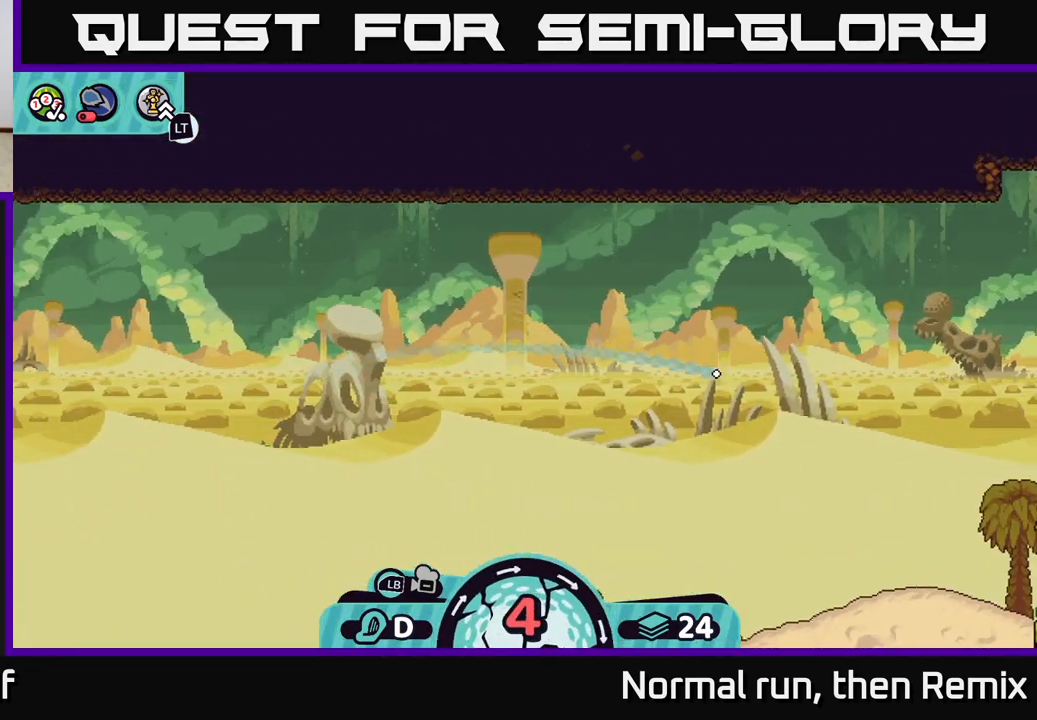
{"buttons": [], "left_stick": "center", "right_stick": "center", "events": []}
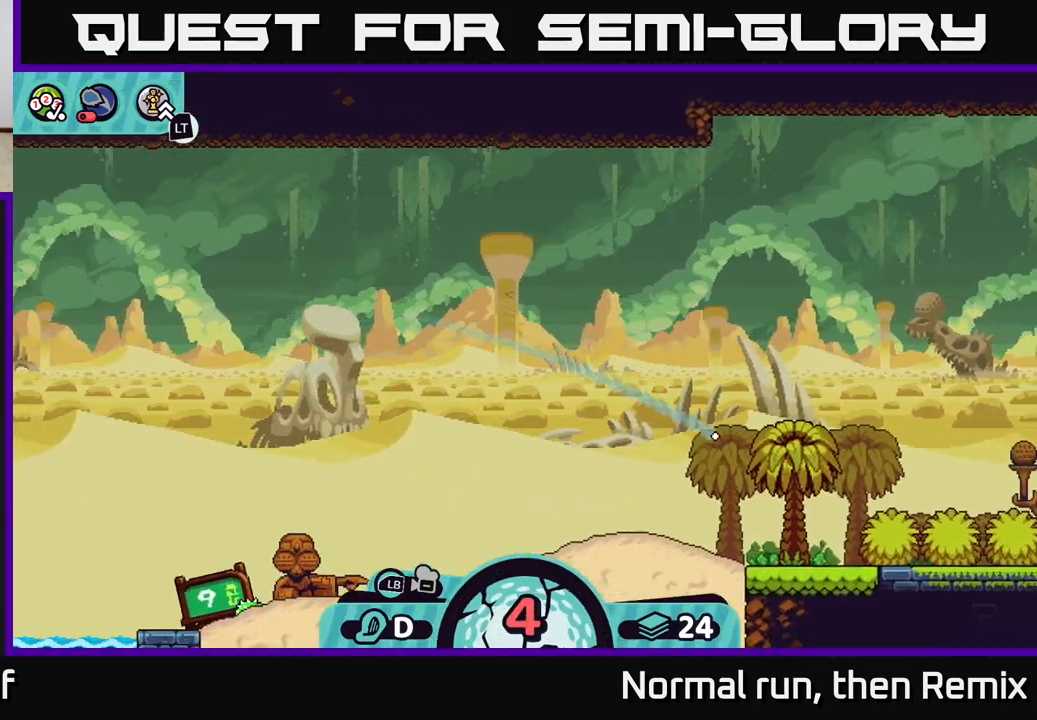
{"buttons": [], "left_stick": "center", "right_stick": "center", "events": []}
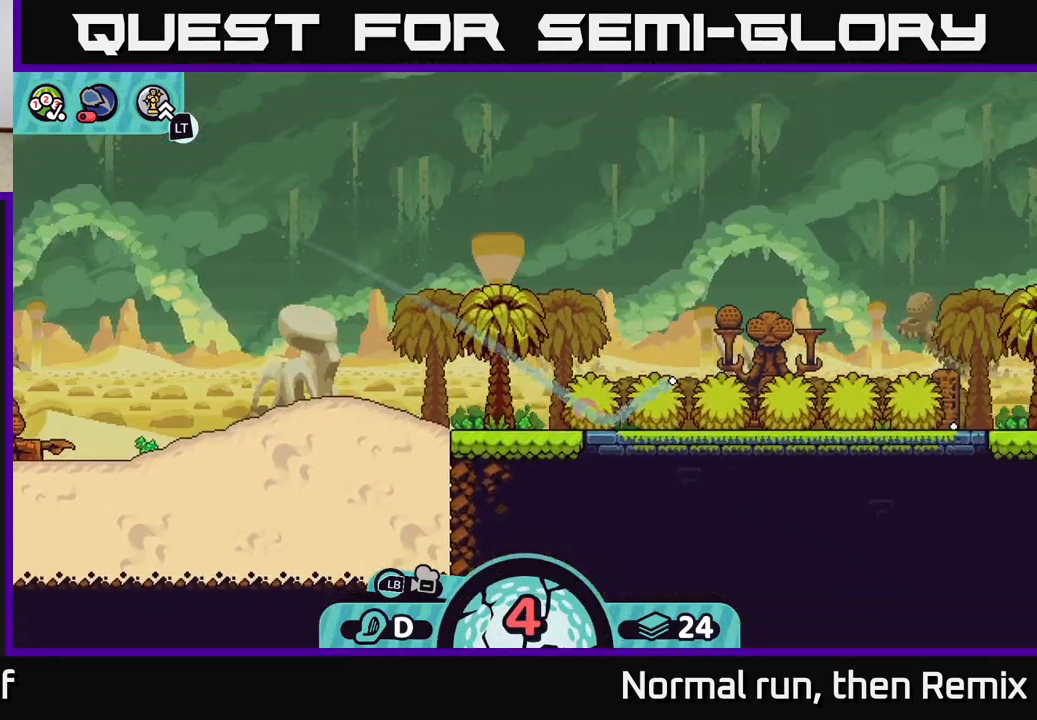
{"buttons": [], "left_stick": "center", "right_stick": "center", "events": []}